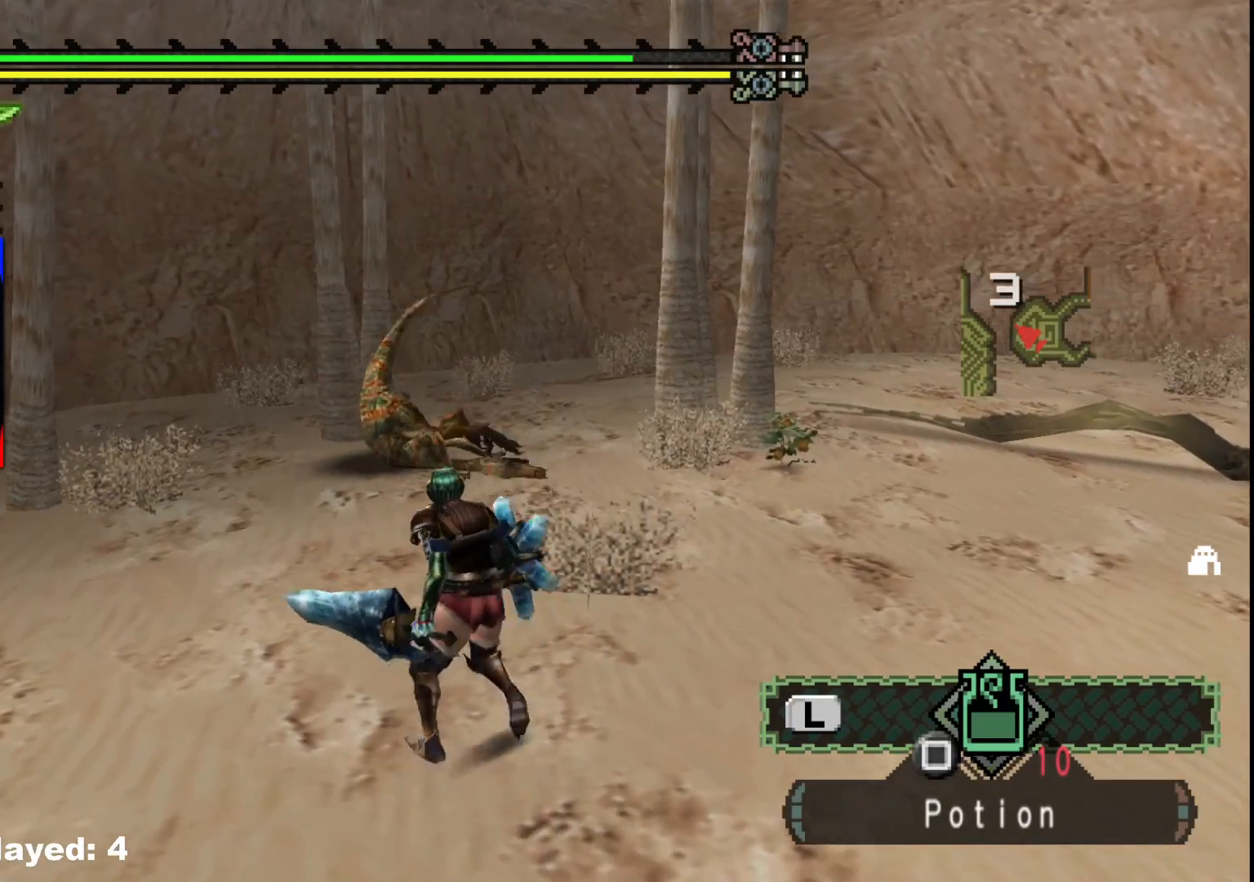
Gameplay with a controller (Xbox layout); each line is a JSON object with the inputs held at the frame after it. "events" lists button and stick changes between this image and that frame as [ms after this image, input, new state], when the widget could be followed in between. Not read: L2 L3 R3.
{"buttons": ["B", "Y"], "left_stick": "up", "right_stick": "center", "events": [[500, "B", "down"], [500, "Y", "down"]]}
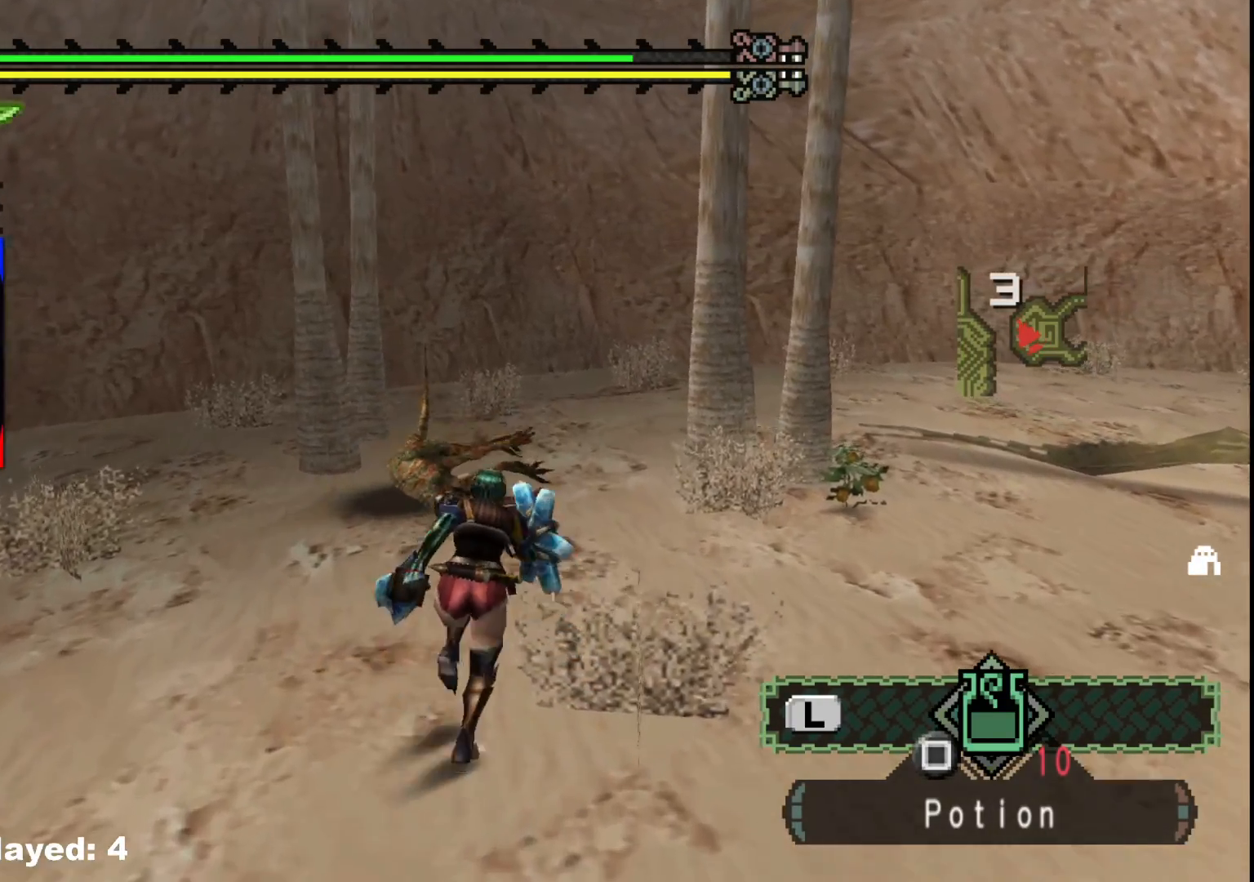
{"buttons": [], "left_stick": "center", "right_stick": "center", "events": [[133, "B", "up"], [133, "Y", "up"], [333, "left_stick", "center"]]}
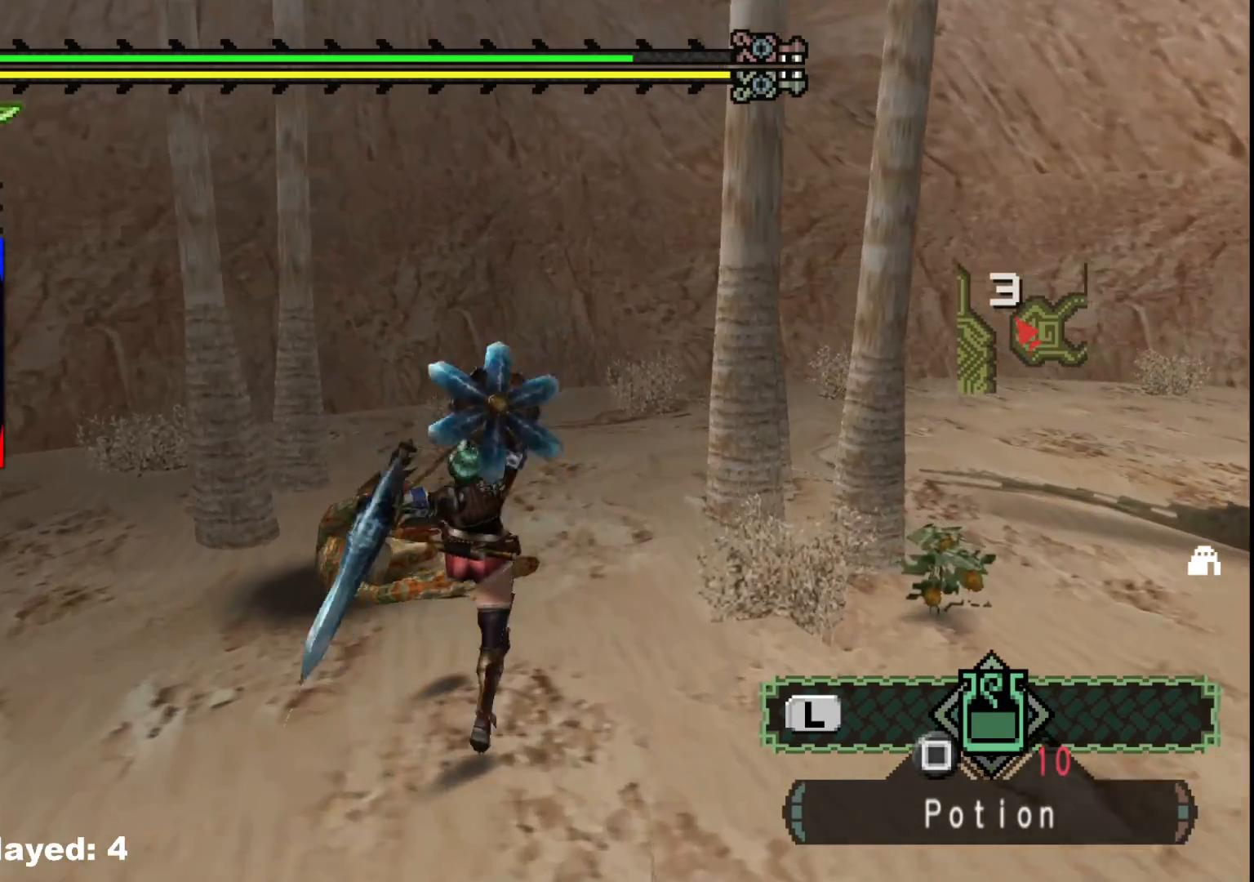
{"buttons": [], "left_stick": "up-left", "right_stick": "center", "events": [[17, "left_stick", "left"], [333, "left_stick", "up-left"]]}
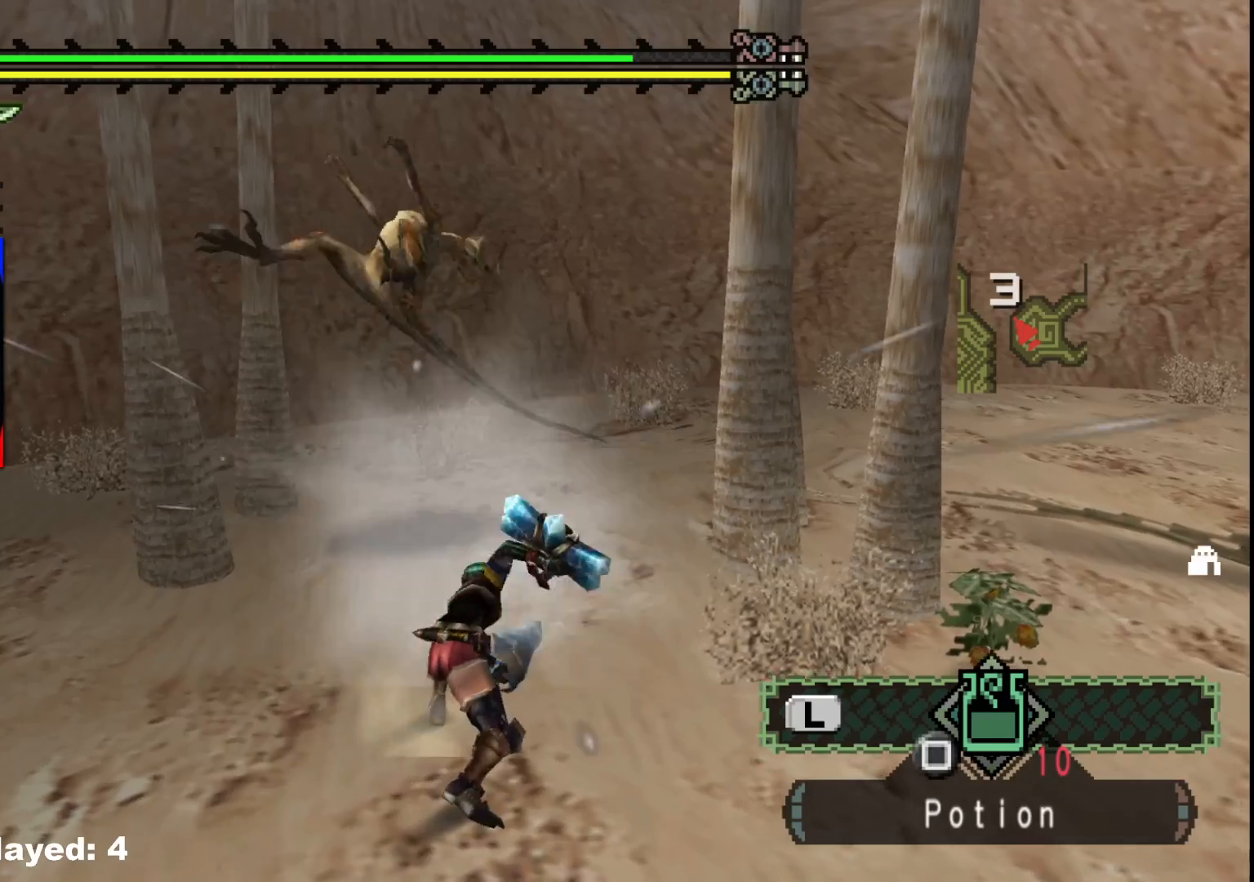
{"buttons": [], "left_stick": "up", "right_stick": "center", "events": [[133, "left_stick", "up"]]}
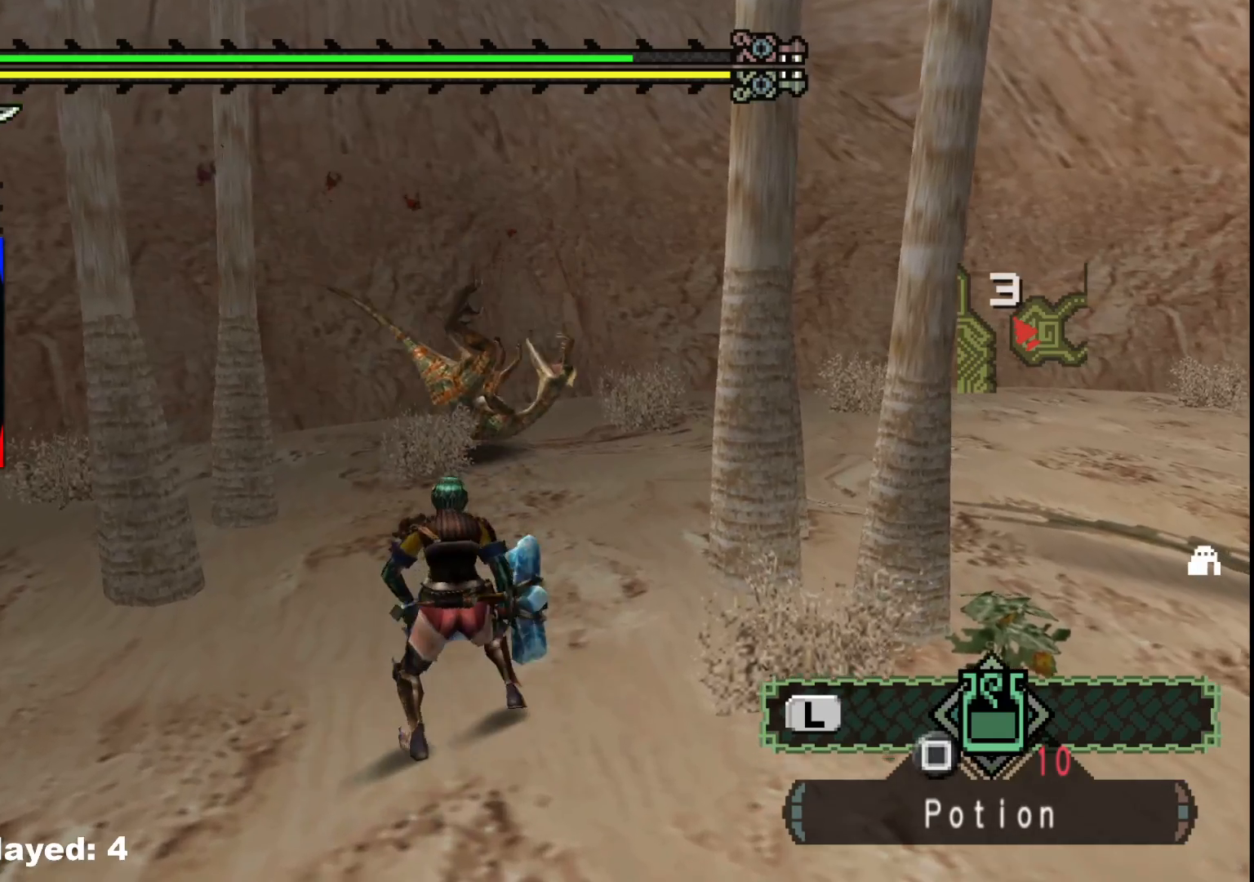
{"buttons": [], "left_stick": "up", "right_stick": "center", "events": []}
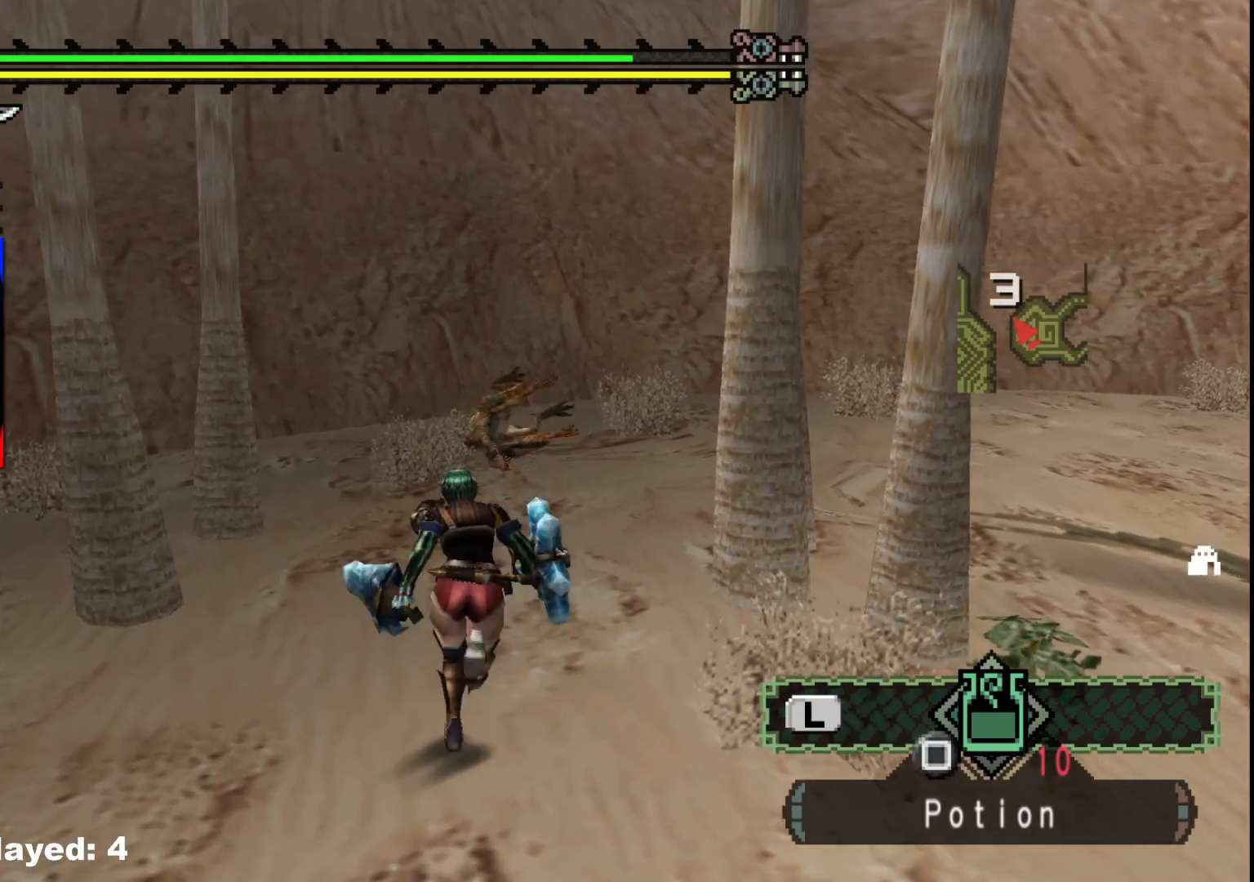
{"buttons": [], "left_stick": "up", "right_stick": "center", "events": [[17, "X", "down"], [133, "X", "up"], [183, "X", "down"], [283, "X", "up"]]}
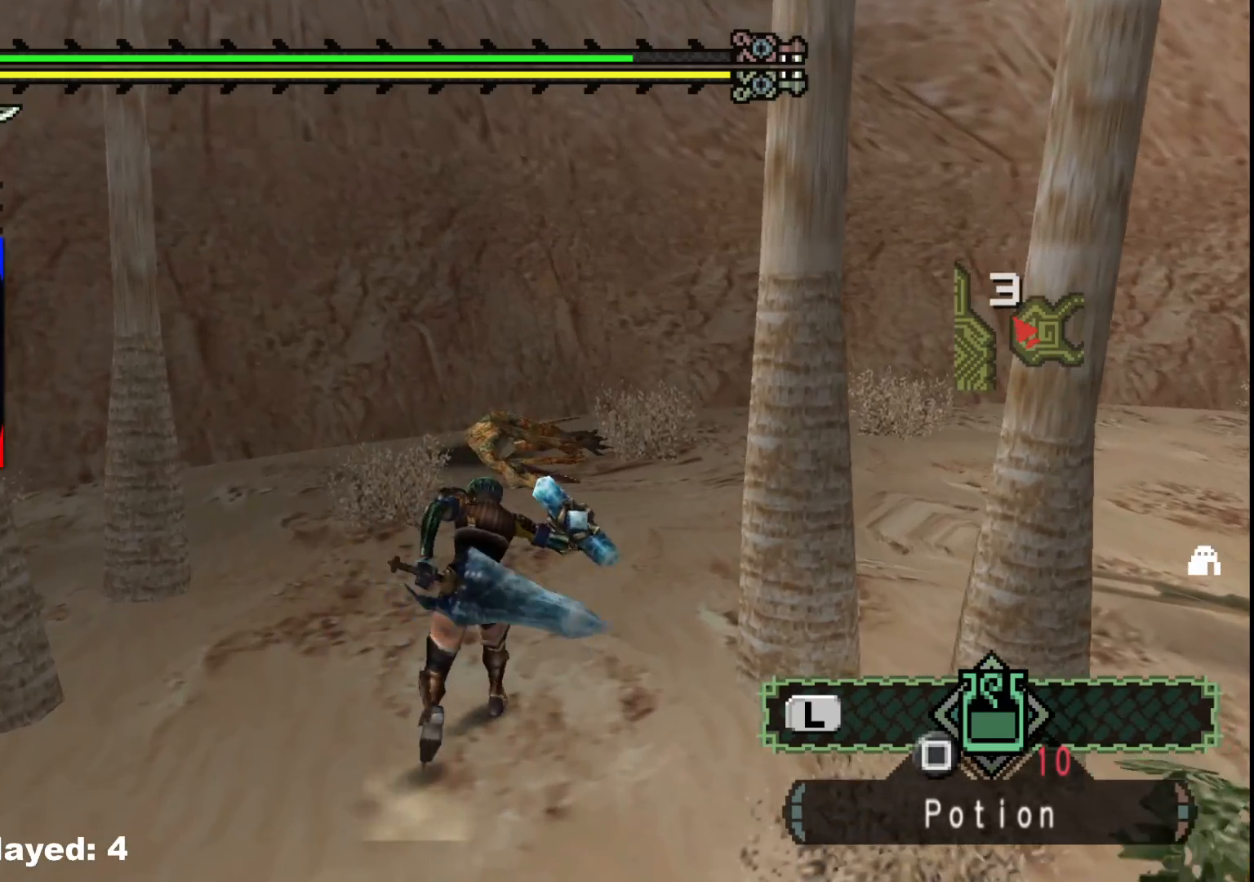
{"buttons": ["R1"], "left_stick": "up", "right_stick": "center", "events": [[200, "R1", "down"]]}
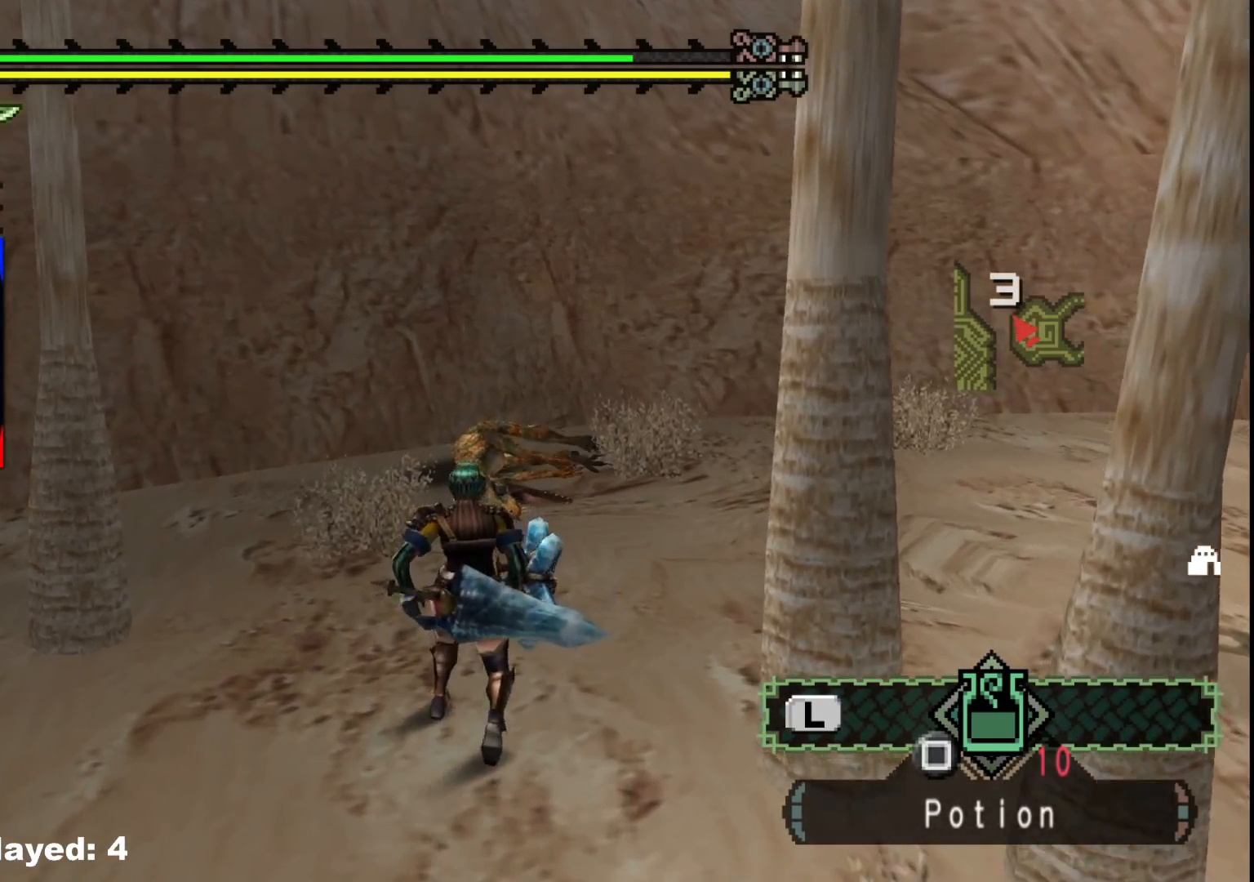
{"buttons": ["R1"], "left_stick": "up", "right_stick": "center", "events": []}
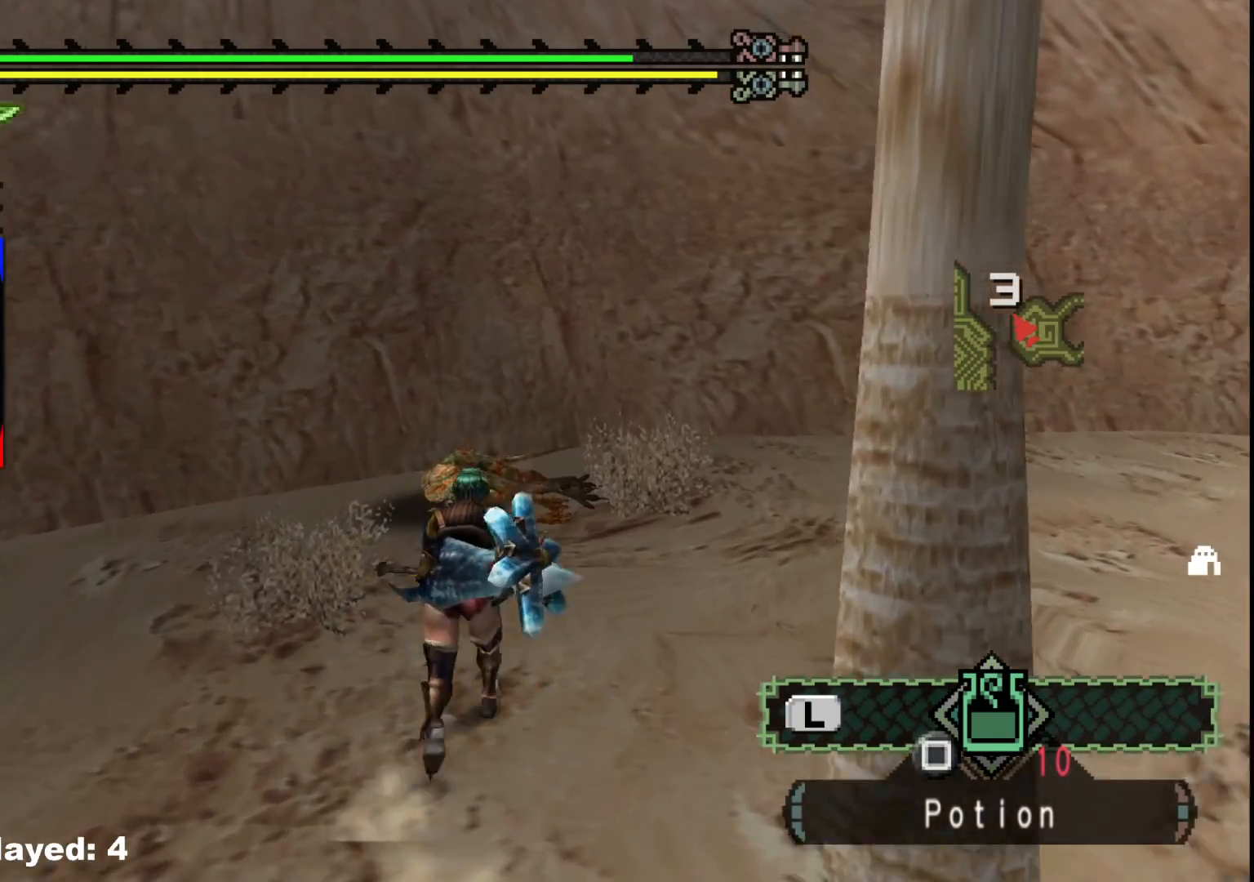
{"buttons": [], "left_stick": "up", "right_stick": "center", "events": [[100, "R1", "up"], [417, "B", "down"], [500, "B", "up"]]}
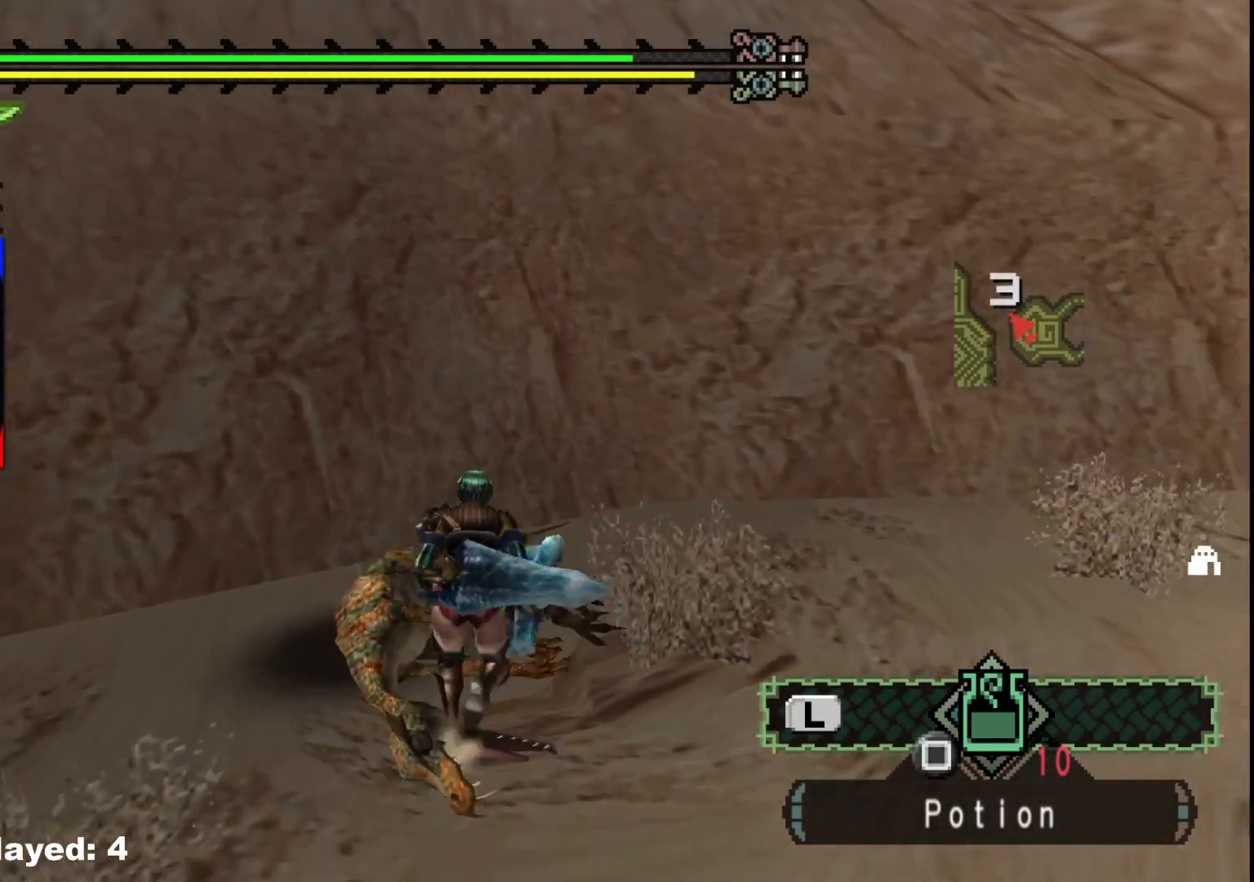
{"buttons": [], "left_stick": "down", "right_stick": "center", "events": [[67, "B", "down"], [117, "left_stick", "up-left"], [150, "B", "up"], [217, "B", "down"], [317, "B", "up"], [383, "B", "down"], [400, "left_stick", "down-left"], [450, "left_stick", "down"], [483, "B", "up"]]}
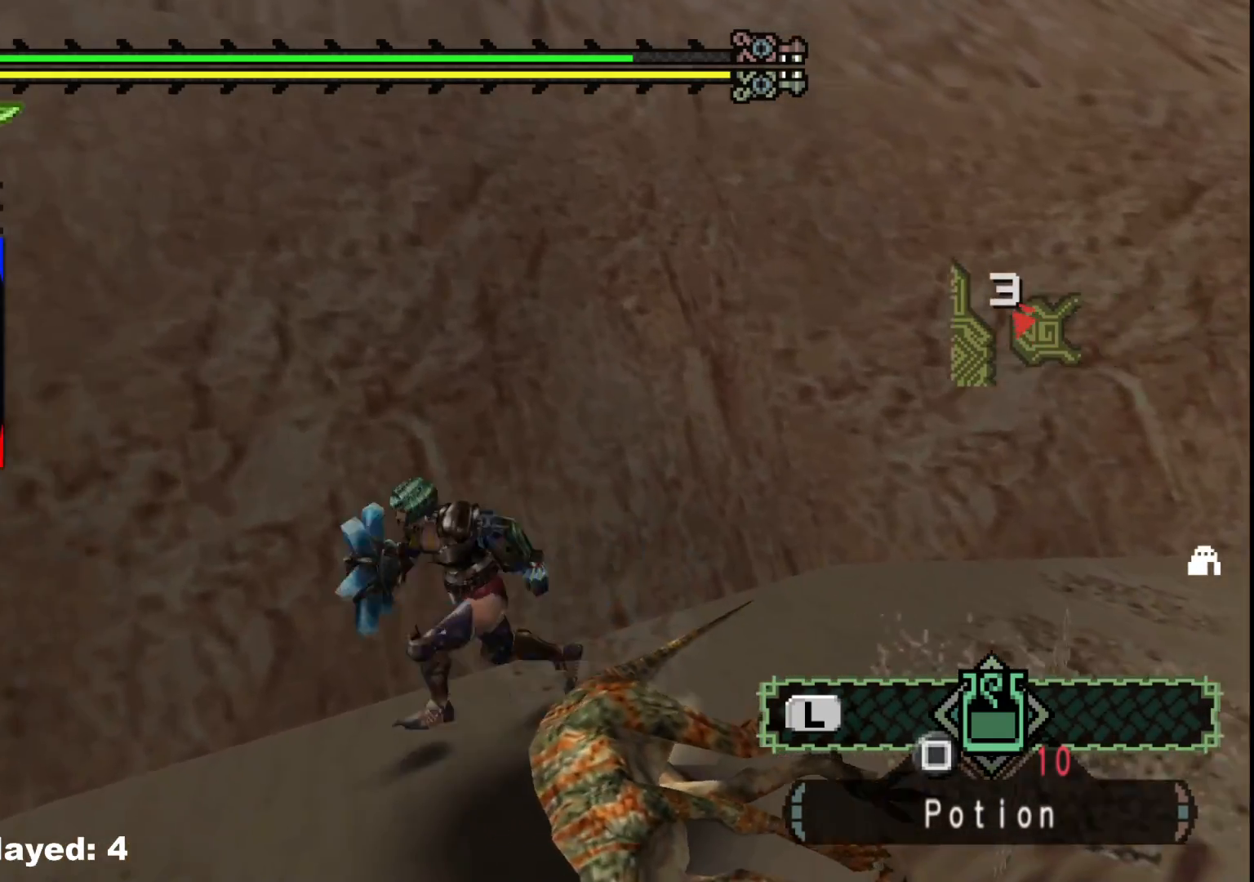
{"buttons": ["B"], "left_stick": "right", "right_stick": "center", "events": [[33, "left_stick", "down-right"], [67, "B", "down"], [167, "B", "up"], [267, "B", "down"], [317, "left_stick", "right"], [367, "B", "up"], [450, "B", "down"]]}
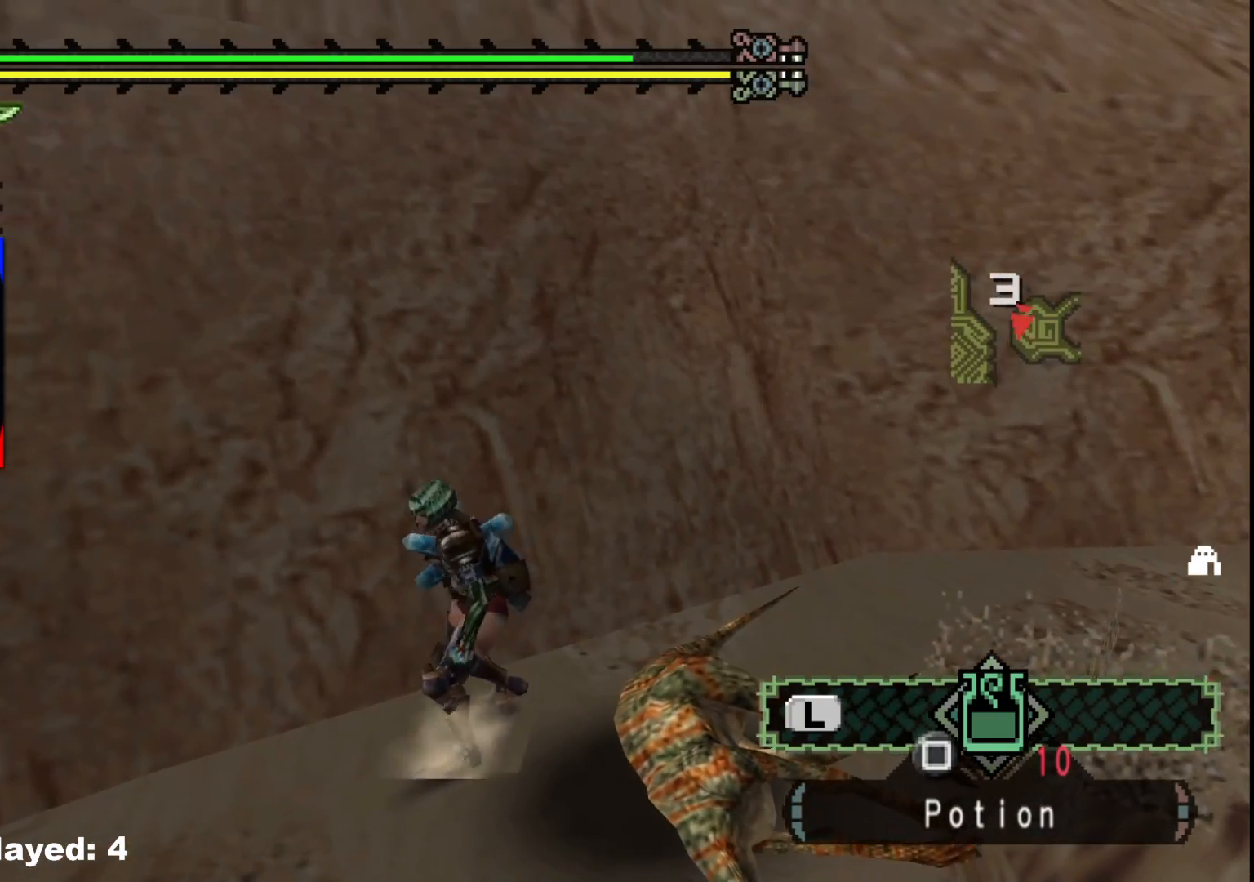
{"buttons": [], "left_stick": "right", "right_stick": "center", "events": [[33, "B", "up"]]}
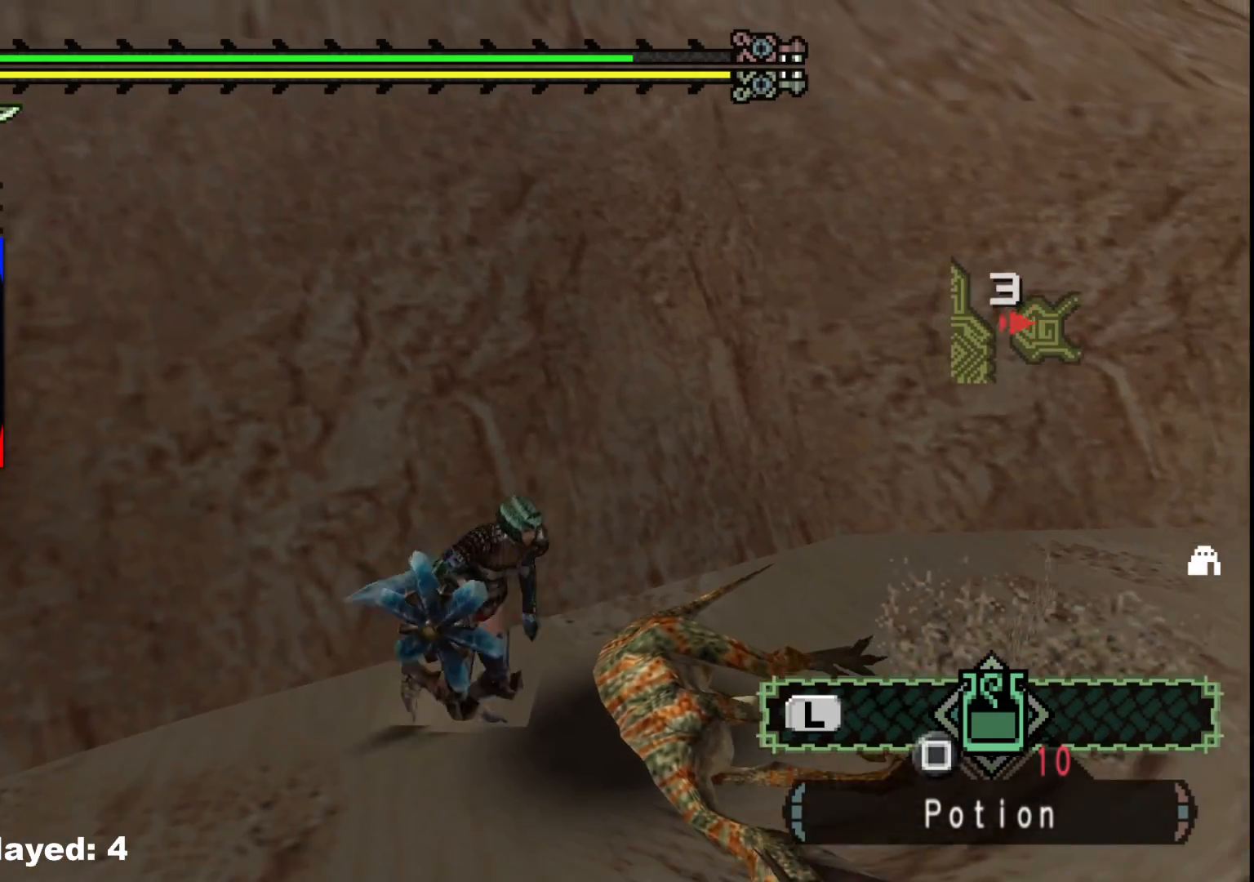
{"buttons": [], "left_stick": "up-right", "right_stick": "center", "events": [[33, "B", "down"], [117, "B", "up"], [200, "B", "down"], [217, "left_stick", "up-right"], [300, "B", "up"], [400, "B", "down"], [483, "B", "up"]]}
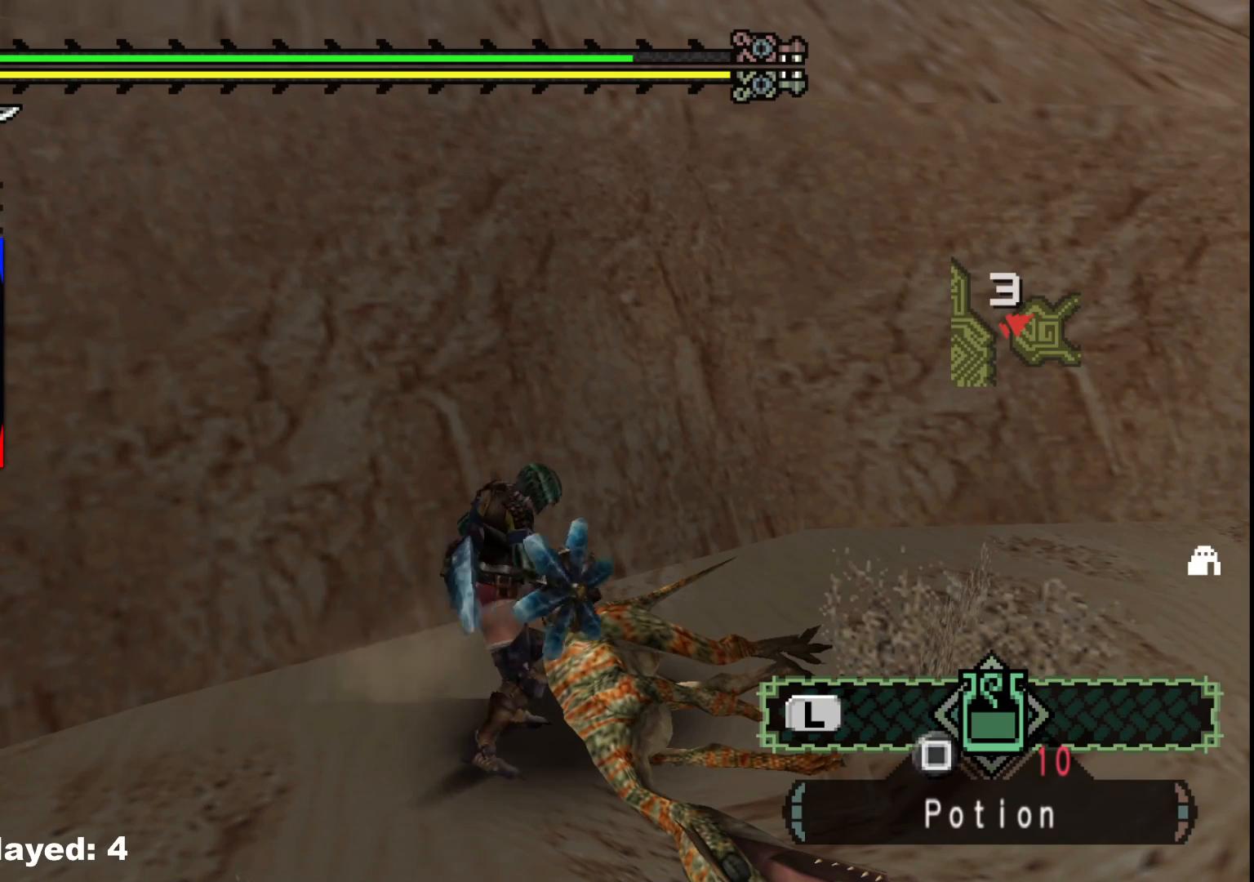
{"buttons": [], "left_stick": "center", "right_stick": "center", "events": [[167, "left_stick", "center"]]}
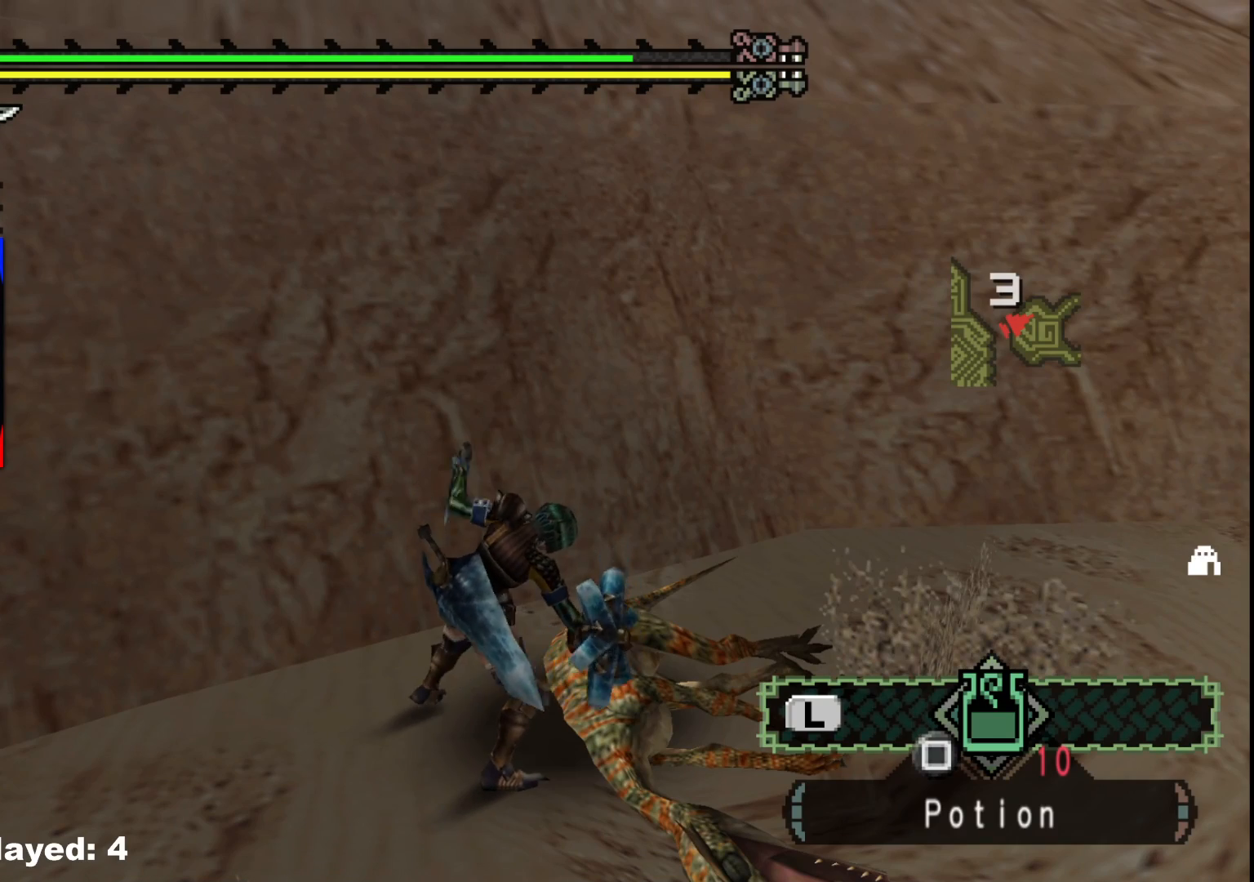
{"buttons": [], "left_stick": "center", "right_stick": "center", "events": []}
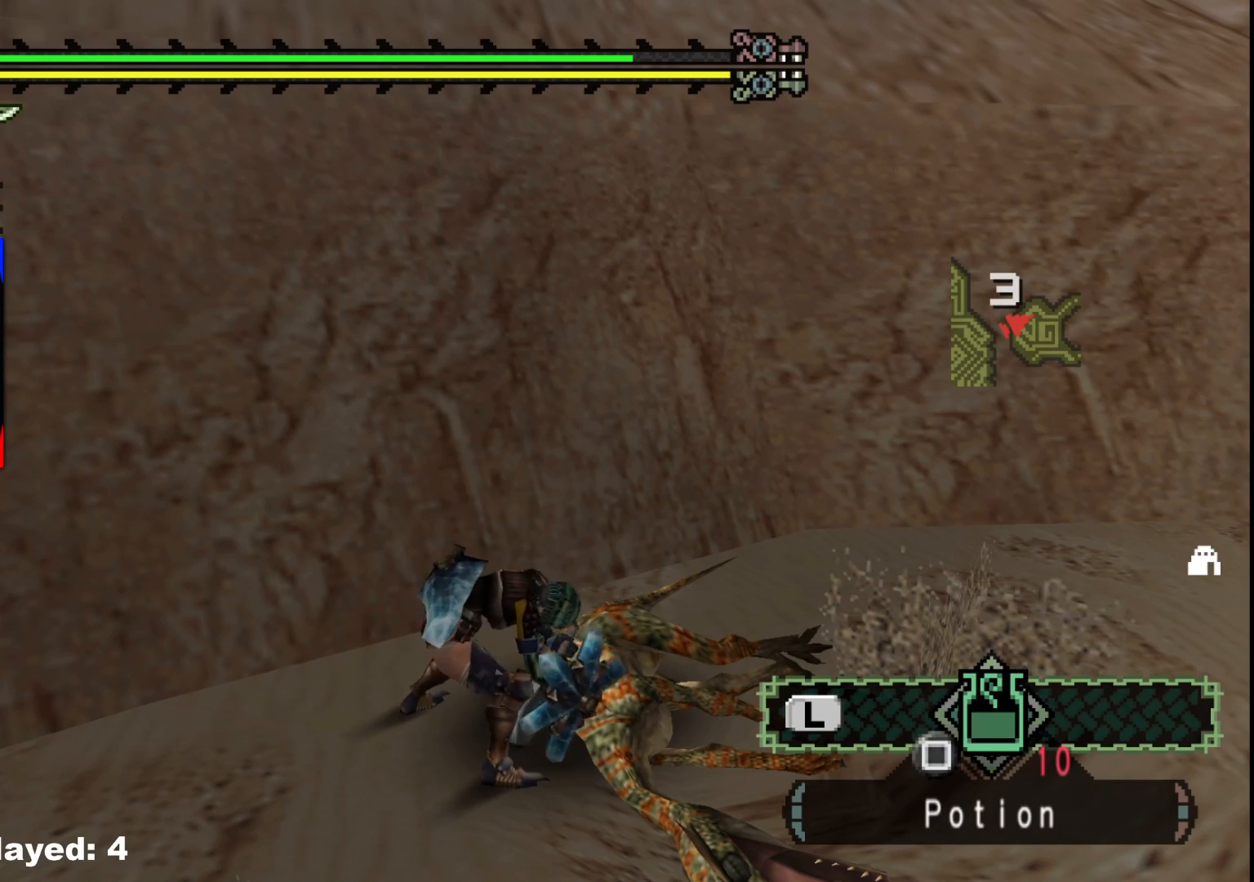
{"buttons": [], "left_stick": "center", "right_stick": "center", "events": []}
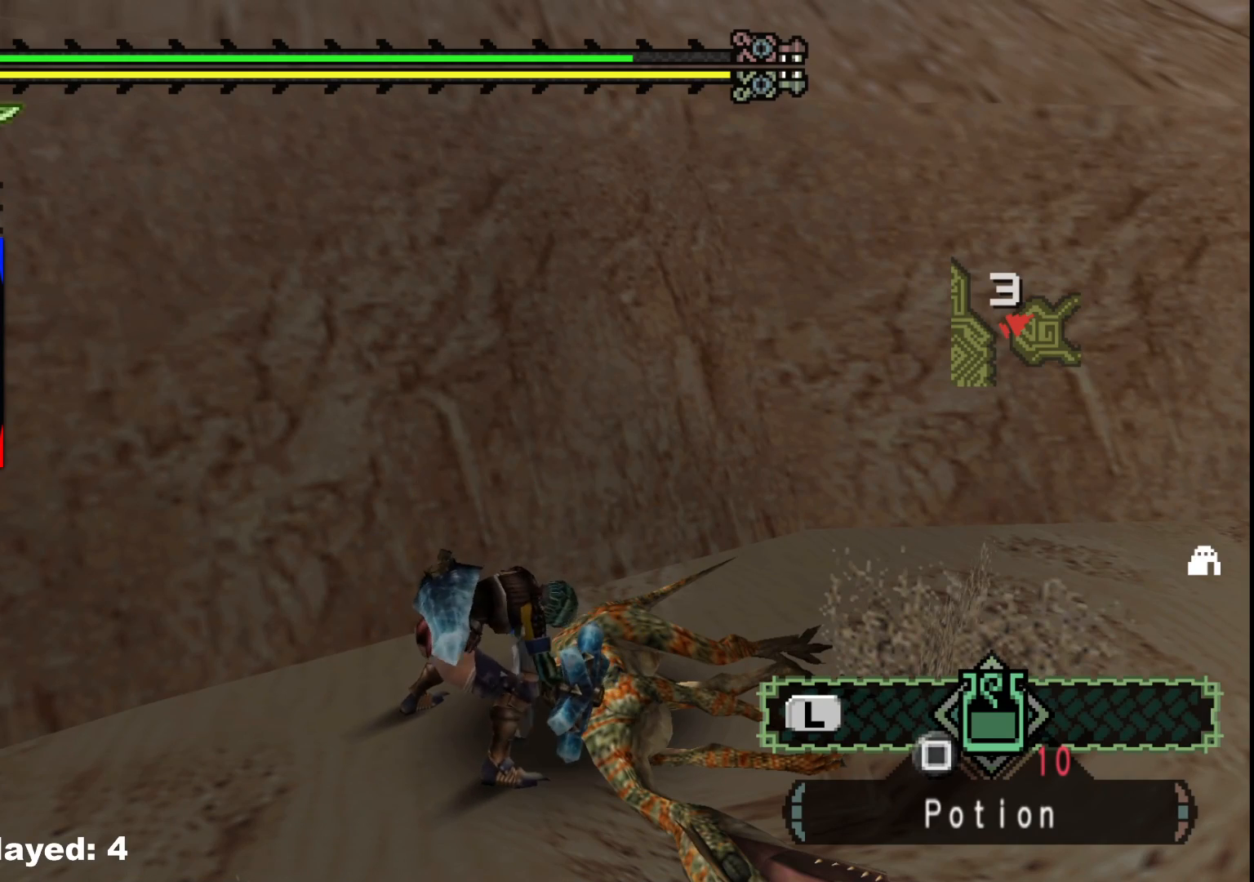
{"buttons": [], "left_stick": "center", "right_stick": "center", "events": []}
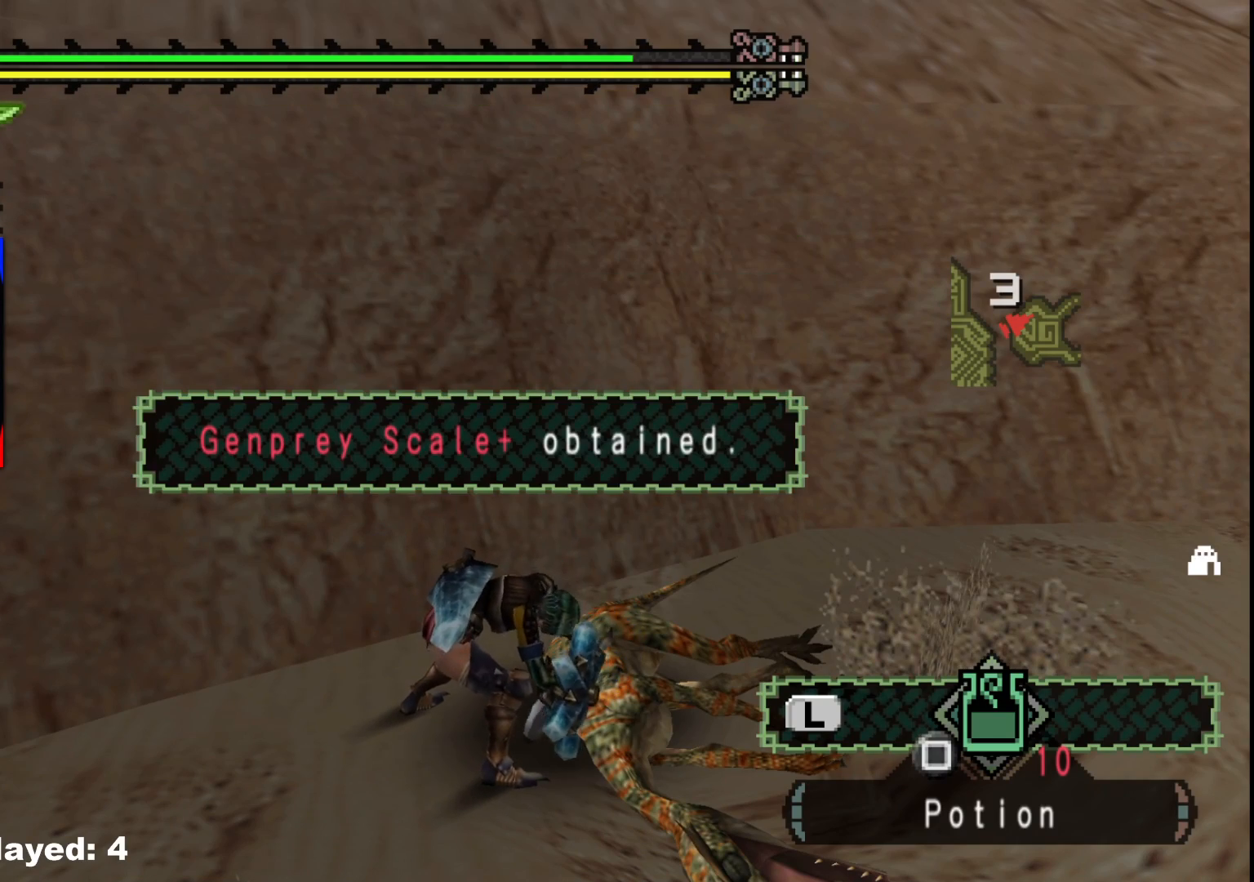
{"buttons": [], "left_stick": "center", "right_stick": "center", "events": []}
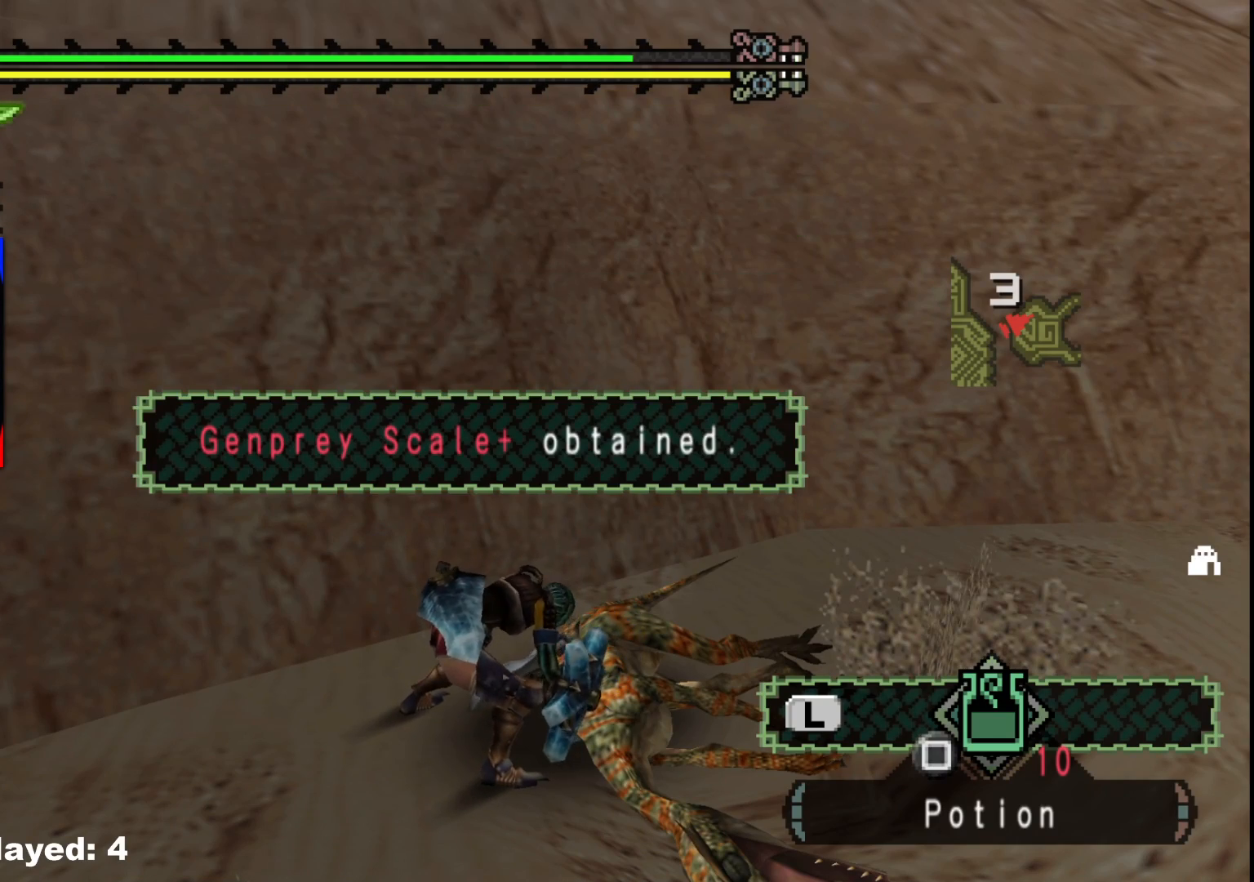
{"buttons": [], "left_stick": "right", "right_stick": "center", "events": [[417, "left_stick", "right"]]}
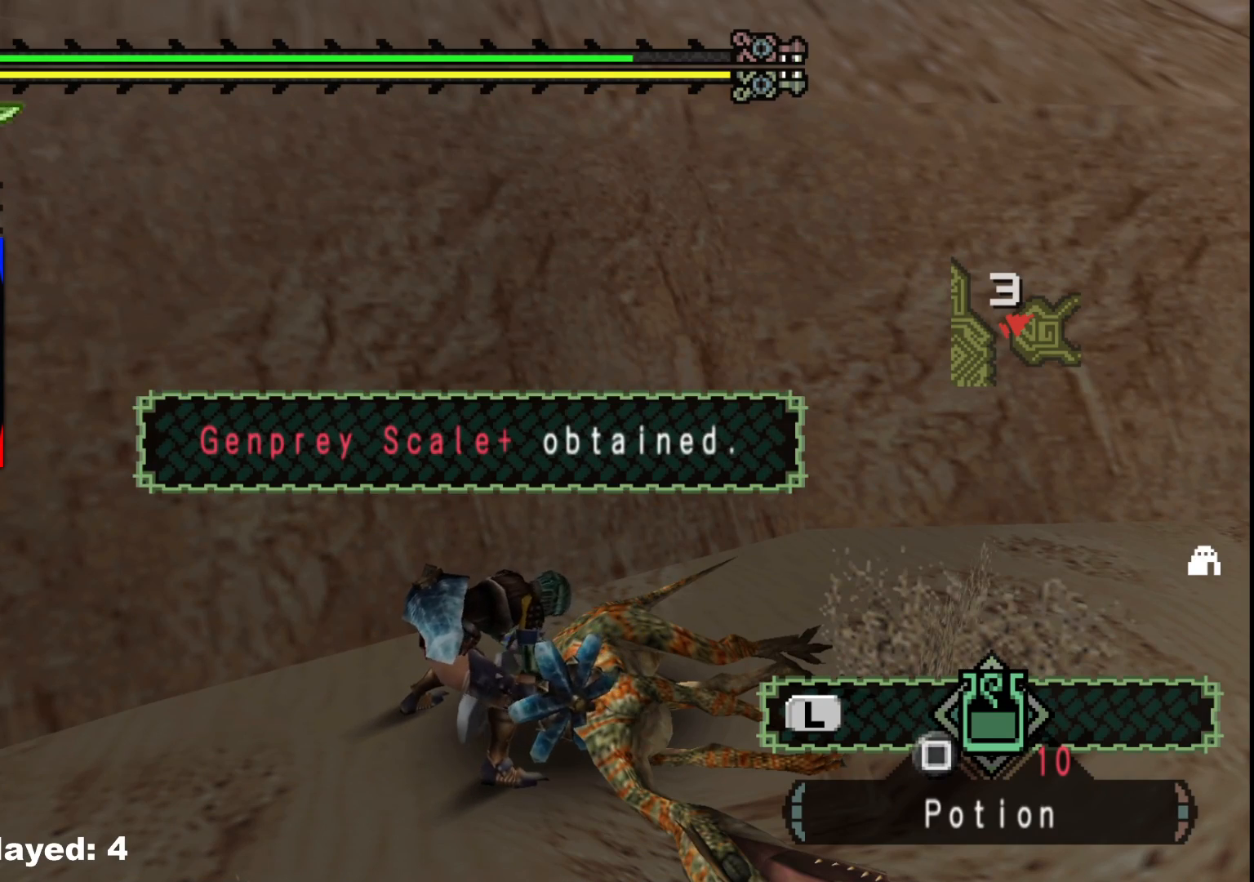
{"buttons": [], "left_stick": "up-right", "right_stick": "right", "events": [[167, "left_stick", "up-right"], [250, "right_stick", "right"]]}
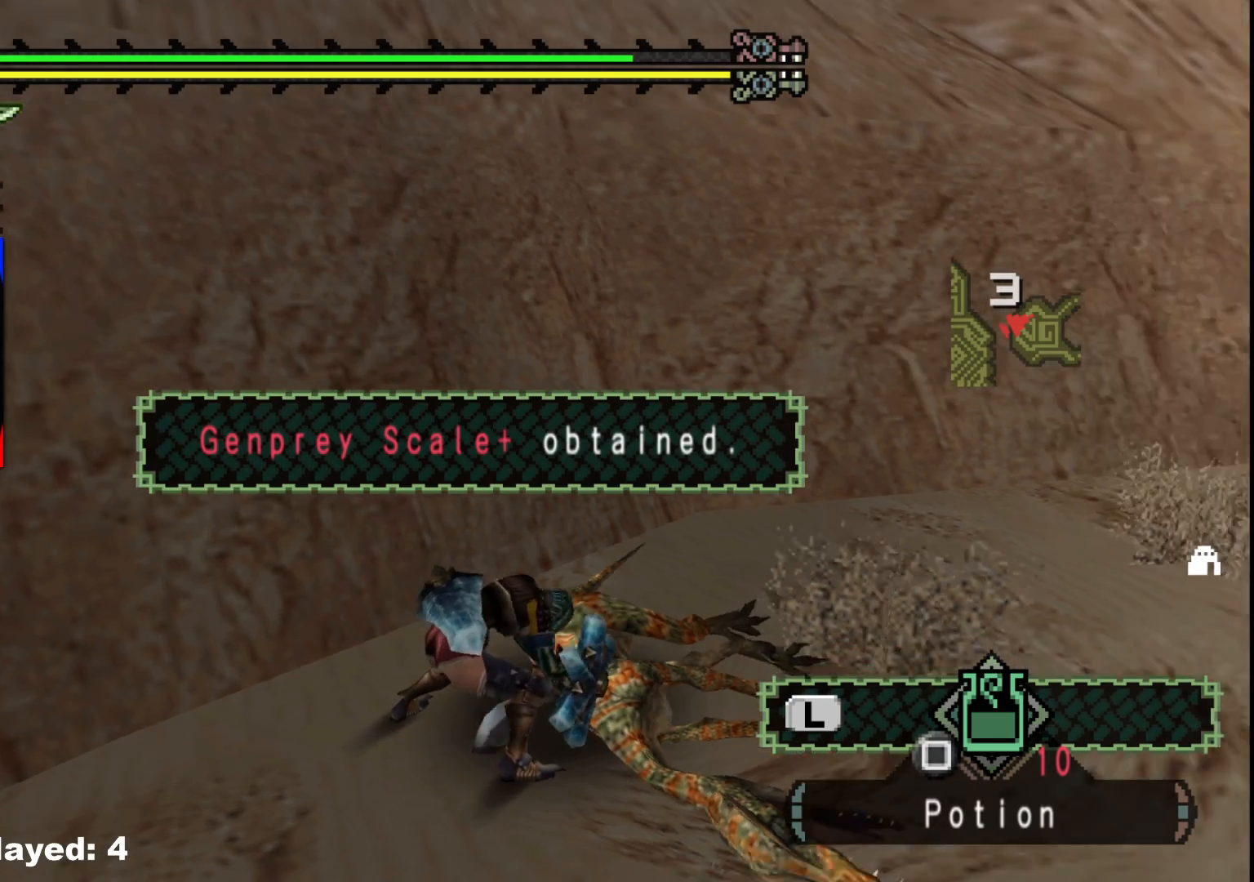
{"buttons": [], "left_stick": "up-right", "right_stick": "center", "events": [[400, "right_stick", "center"]]}
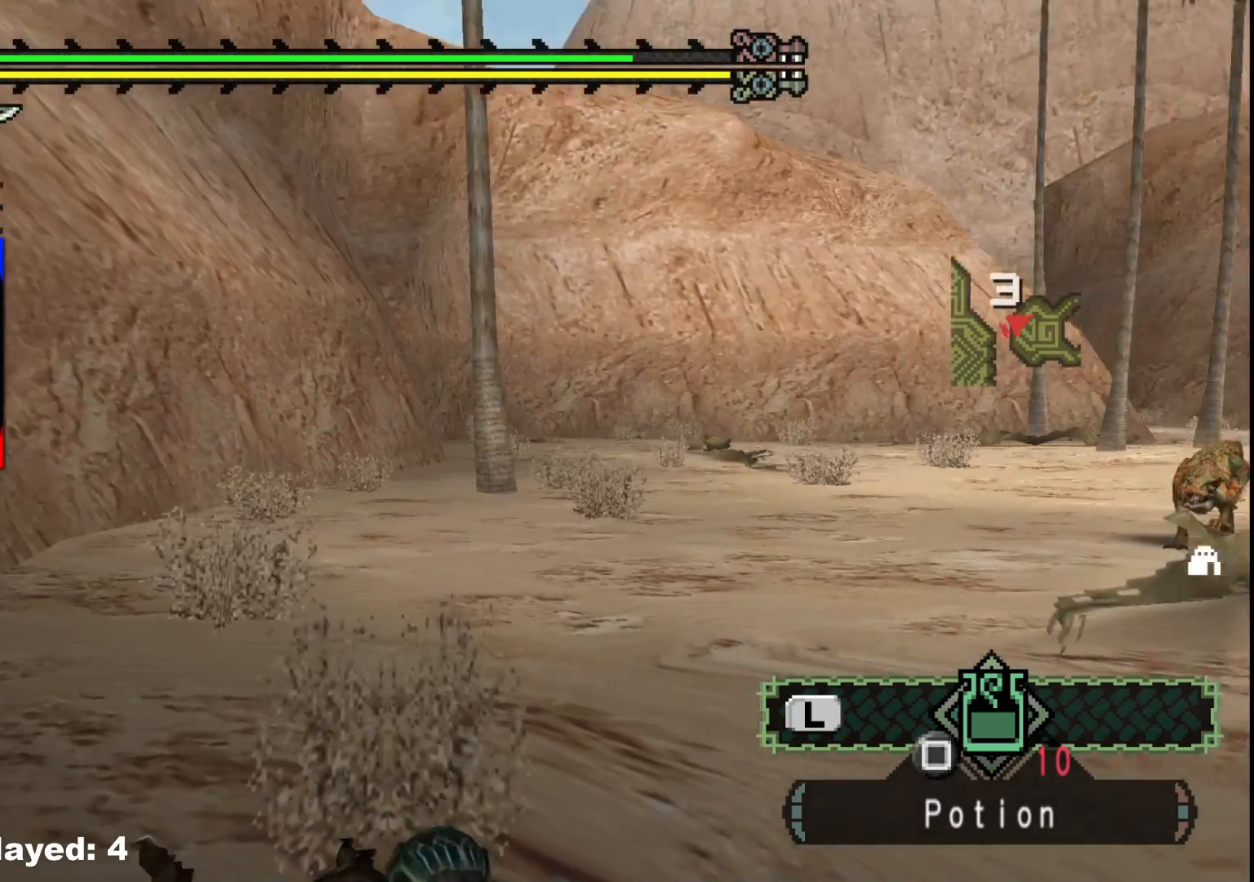
{"buttons": [], "left_stick": "up-right", "right_stick": "center", "events": [[250, "right_stick", "right"], [450, "right_stick", "center"]]}
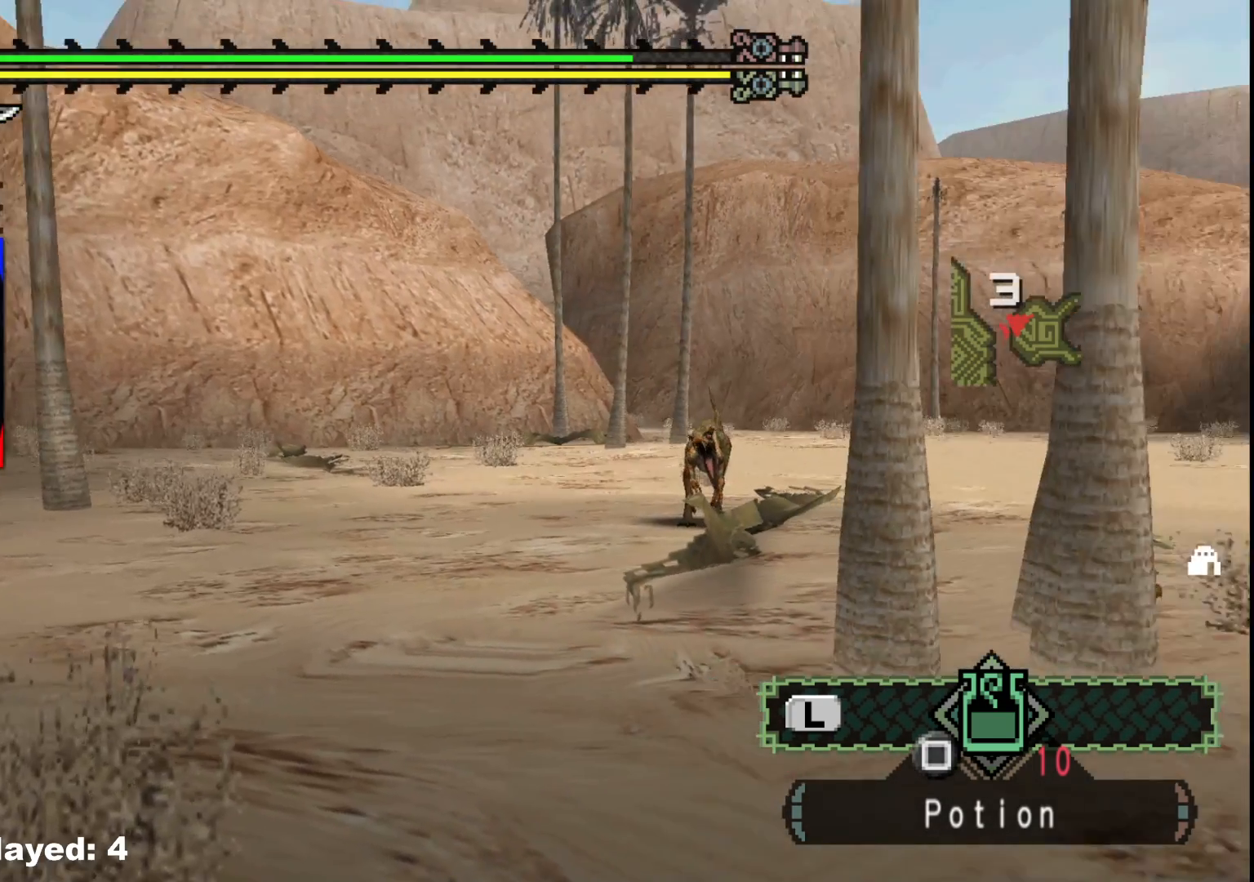
{"buttons": [], "left_stick": "up-right", "right_stick": "left", "events": [[350, "right_stick", "left"]]}
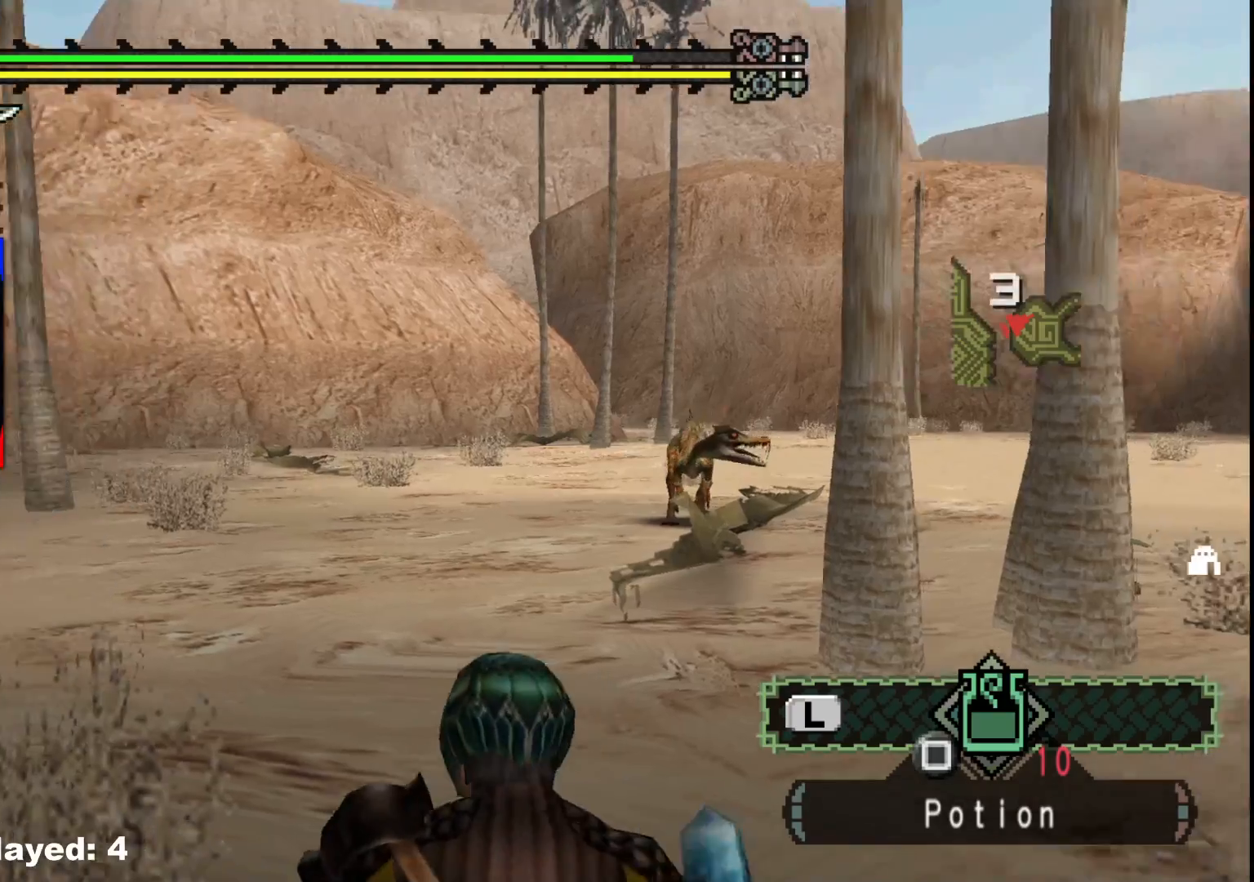
{"buttons": [], "left_stick": "up-right", "right_stick": "right", "events": [[200, "right_stick", "center"], [467, "right_stick", "right"]]}
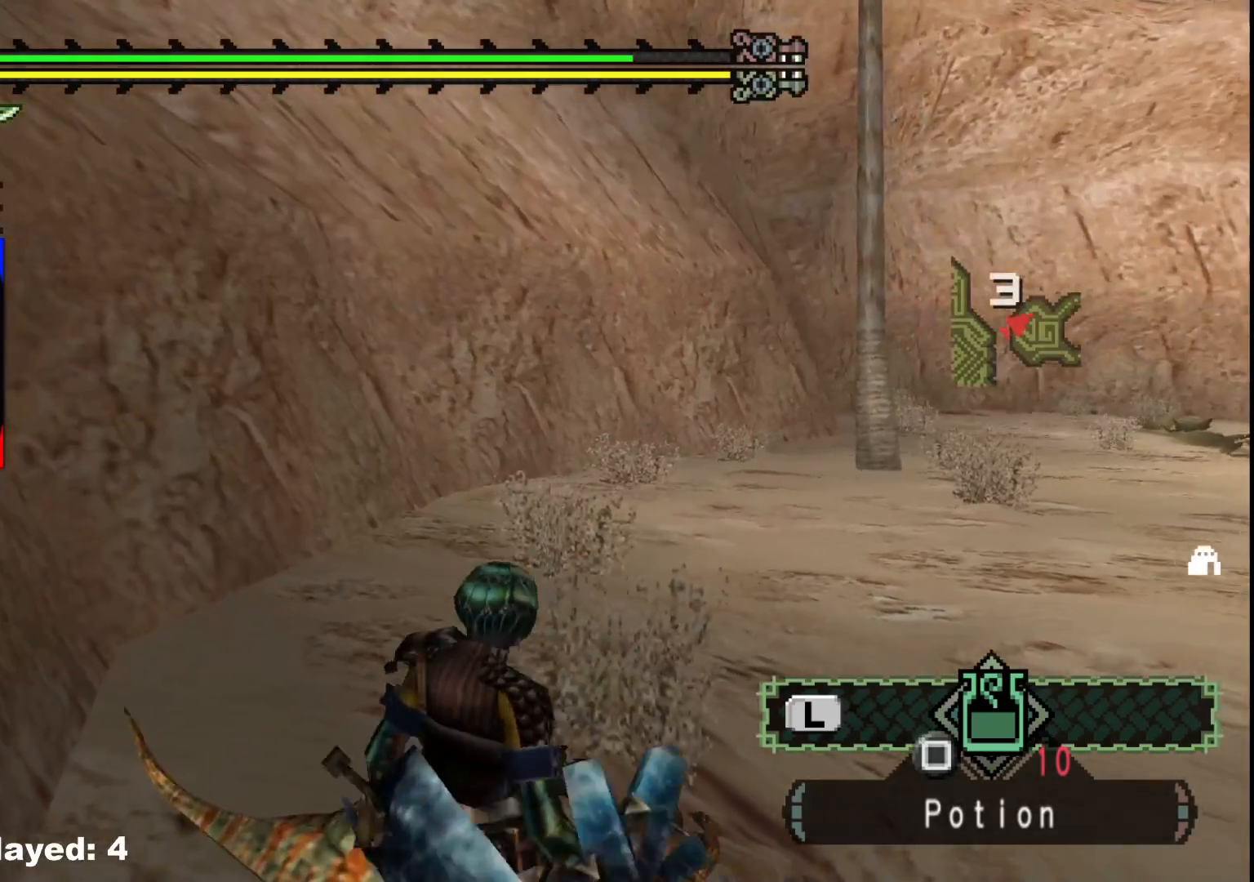
{"buttons": [], "left_stick": "up", "right_stick": "right", "events": [[33, "left_stick", "up"], [267, "right_stick", "center"], [417, "right_stick", "right"]]}
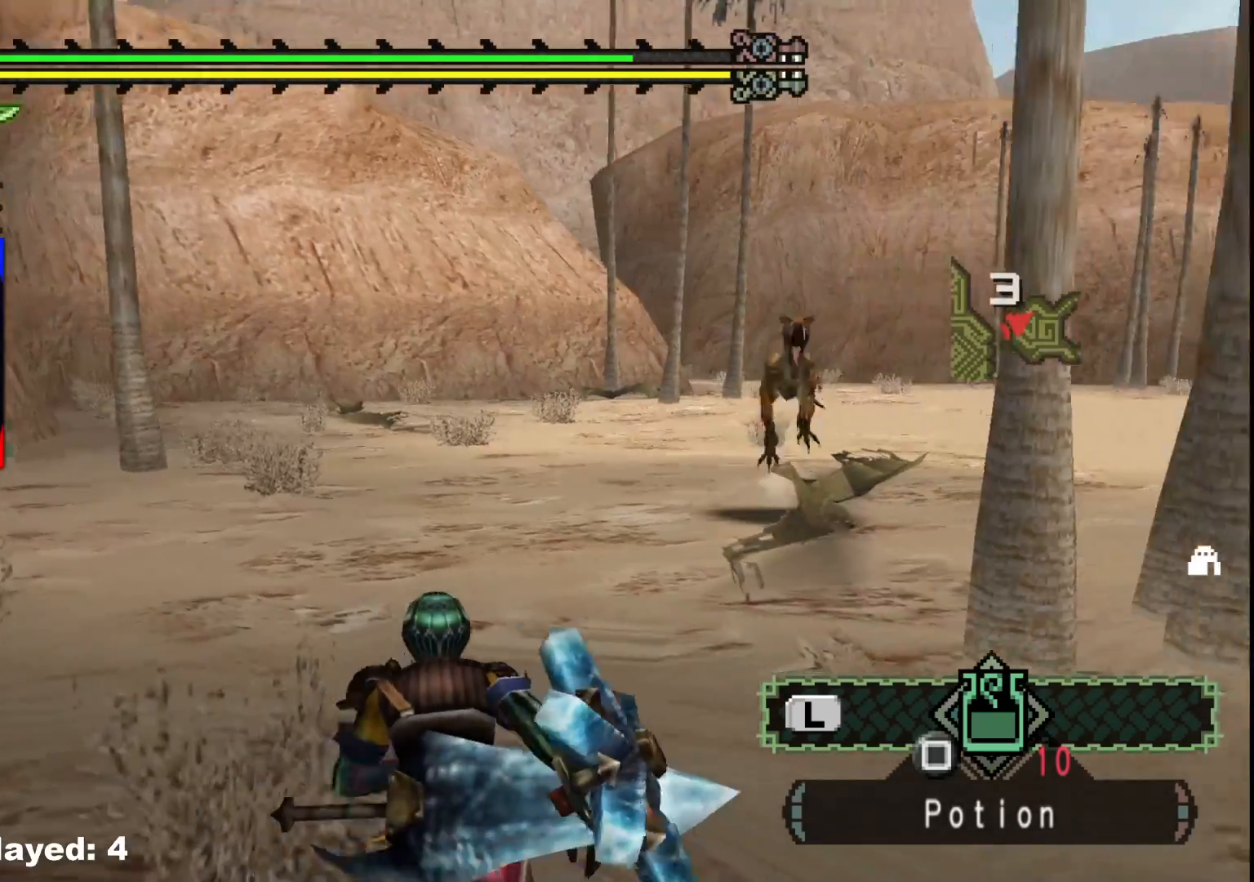
{"buttons": [], "left_stick": "left", "right_stick": "center", "events": [[50, "left_stick", "up-left"], [150, "right_stick", "center"], [350, "left_stick", "left"]]}
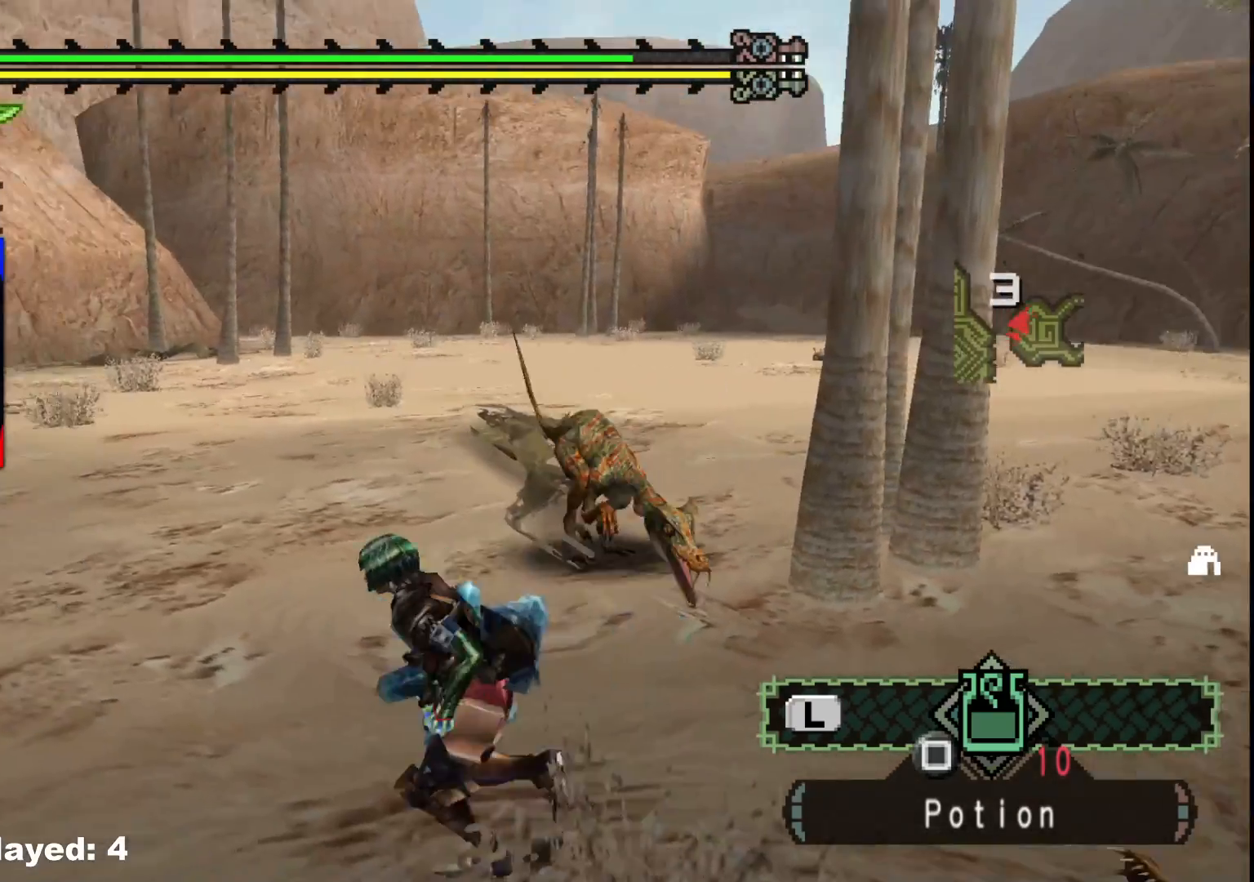
{"buttons": [], "left_stick": "up", "right_stick": "center", "events": [[67, "left_stick", "up"], [150, "Y", "down"], [233, "Y", "up"], [300, "Y", "down"], [417, "Y", "up"]]}
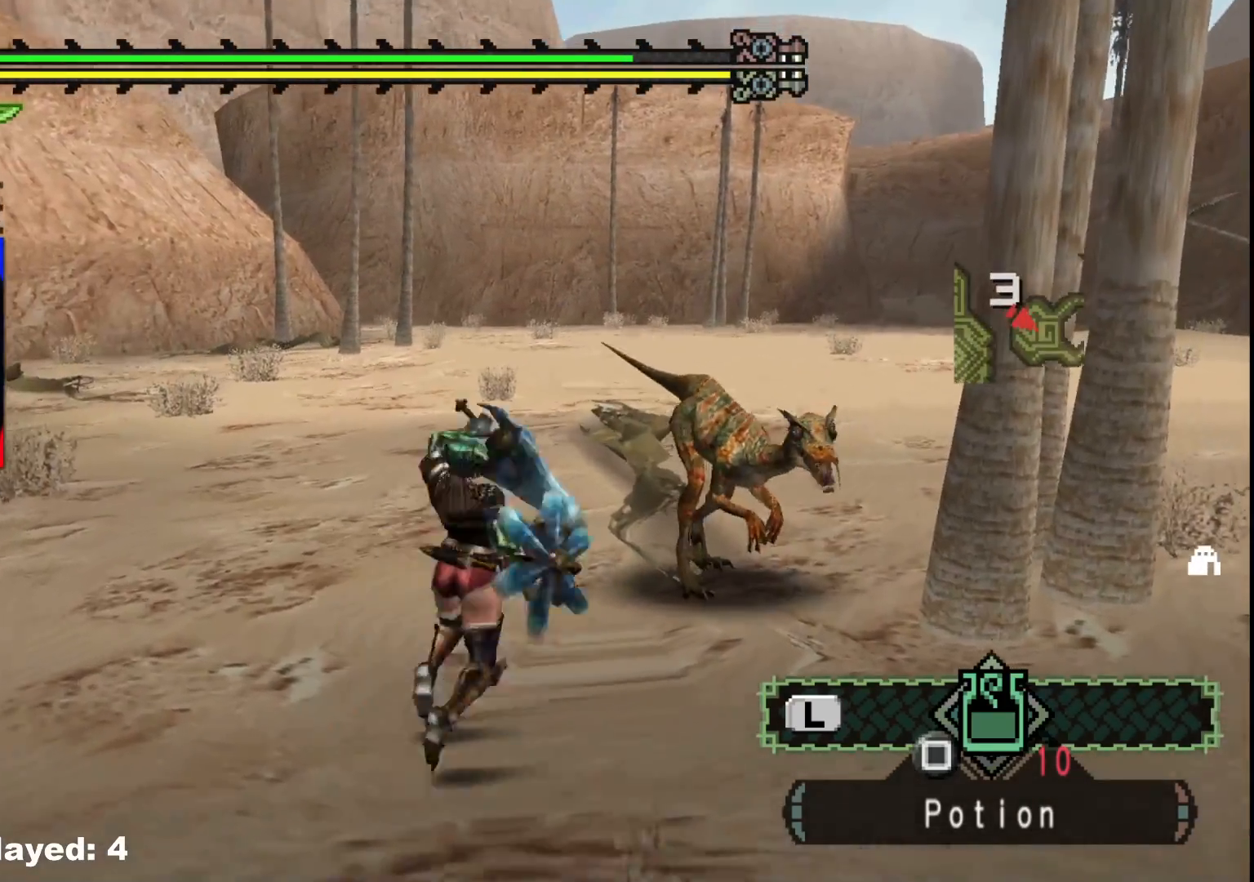
{"buttons": [], "left_stick": "up-left", "right_stick": "center", "events": [[33, "left_stick", "up-left"], [200, "right_stick", "down-right"], [383, "right_stick", "center"]]}
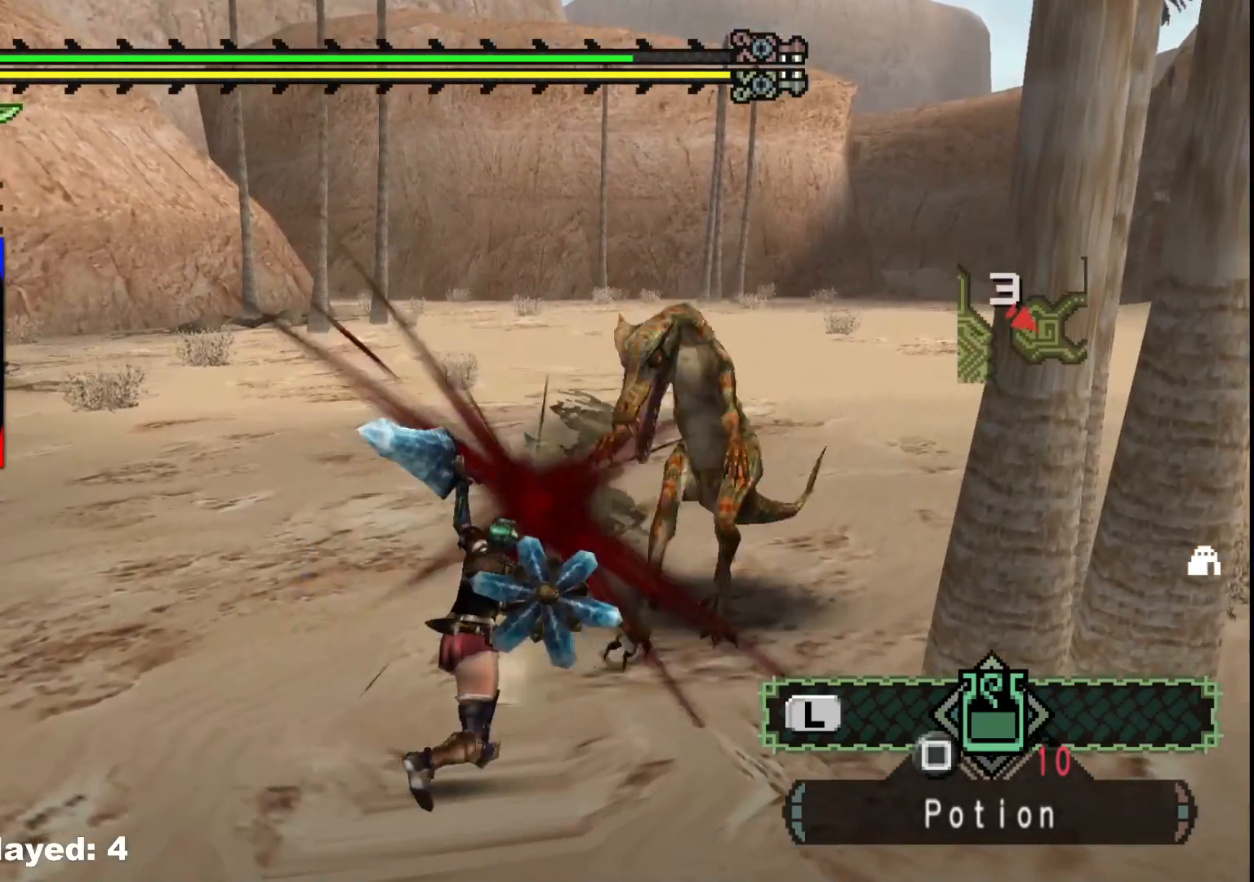
{"buttons": [], "left_stick": "up", "right_stick": "right", "events": [[167, "left_stick", "center"], [283, "right_stick", "right"], [450, "left_stick", "up"]]}
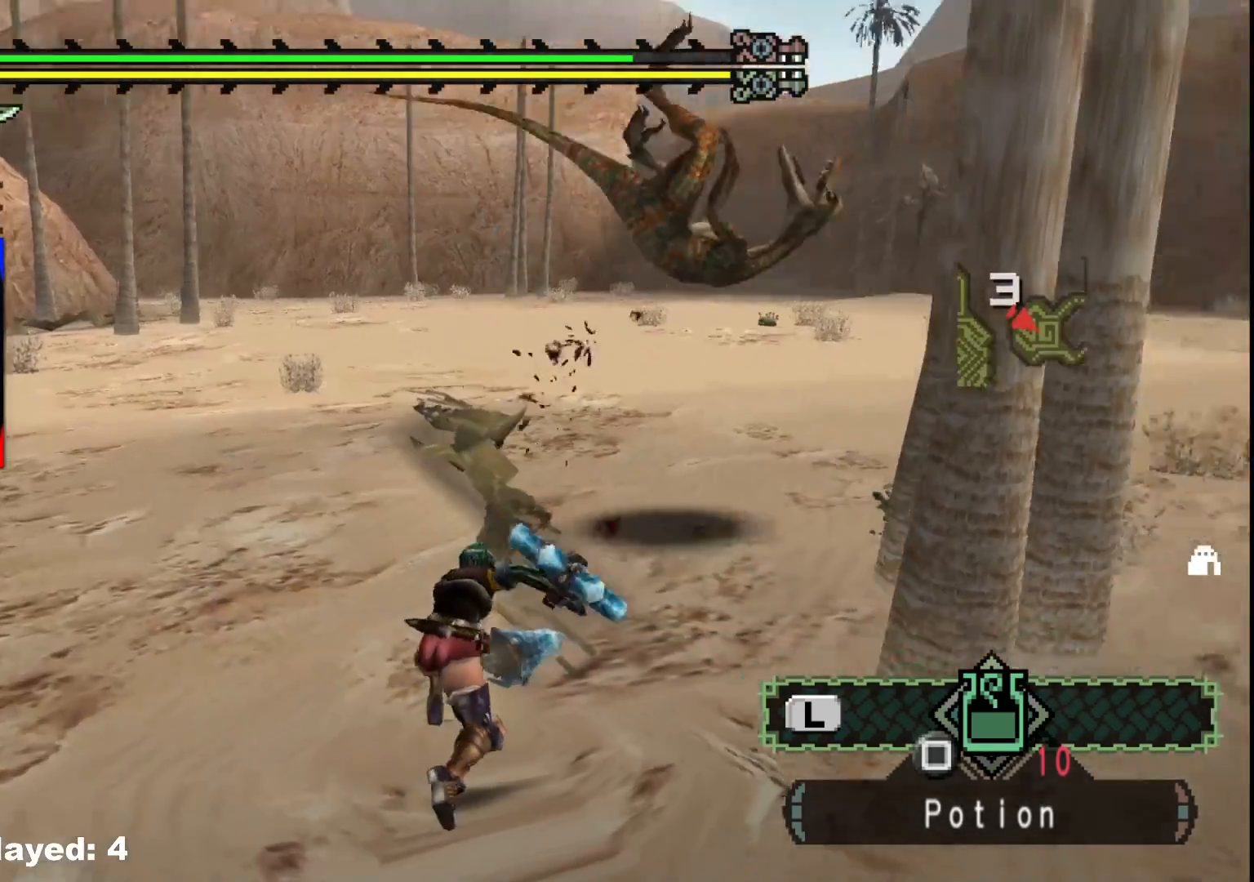
{"buttons": [], "left_stick": "up", "right_stick": "center", "events": [[17, "right_stick", "center"]]}